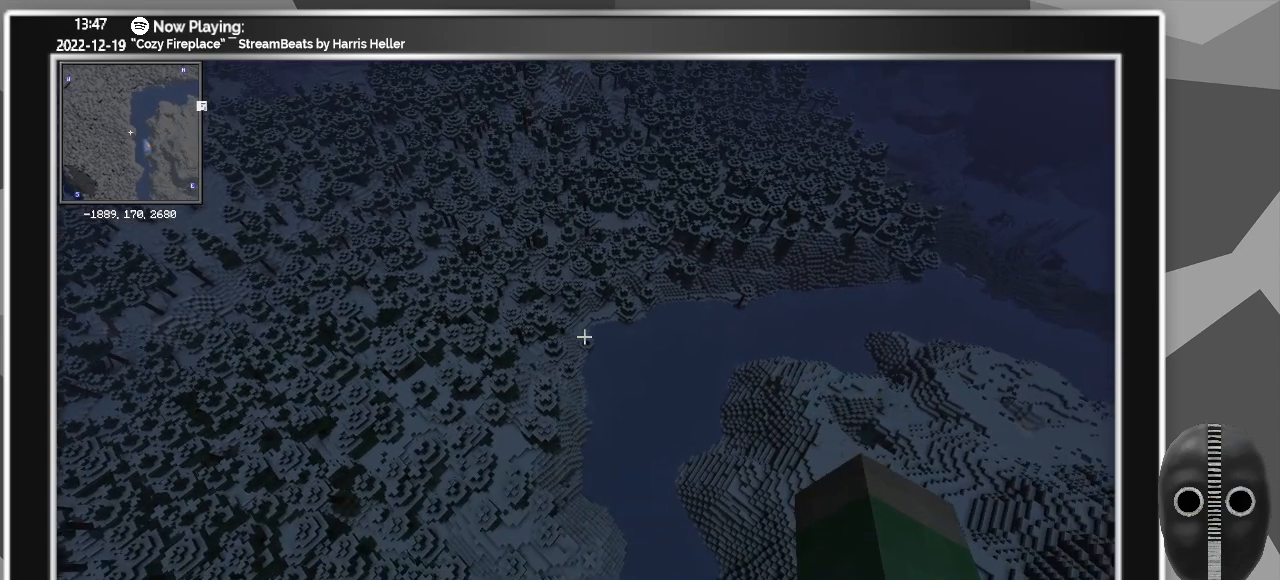
Gameplay with keyboard and mouse; each line is a JSON object with the keys and mouse buttons held at the frame after it. "events" lists presses ("down") and releases ("up") of "a", "alt_l", "alt_r", "b", "backspace", "c", "caps_lock", "ctrl_l", "ctrl_r", "d", "down", "e", "escape", "f", "f1", "f10", "f11", "f12", "f2", "f3", "f4", "f5", "f6", "f7", "f8", "f9", "g", "h", "i", "j", "k", "l", "left", "m", "n", "o", "p", "q", "r", "return", "right", "s", "shift", "space", "super", "t", "tab", "u", "up", "v", "w", "x", "y", "z", "mouse_left" and "mouse_right" between this image and that frame as [ms after this image, input, new state], when the widget could be followed in between. "mouse_left", "mouse_right" = the "left", "right" buttons of the "mouse" list. No other keys are recorded. Fast repeated clicks can show as one long hold. Mouse movement is not recorded.
{"keys": ["c", "d"], "mouse": [], "events": [[400, "c", "down"]]}
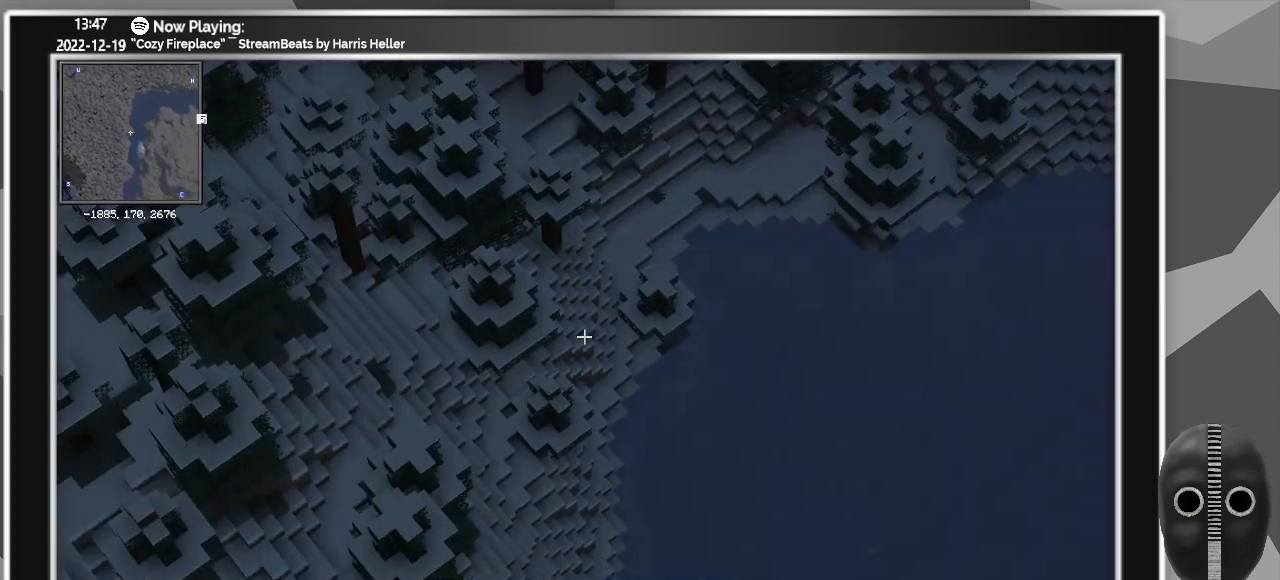
{"keys": ["c", "d"], "mouse": [], "events": []}
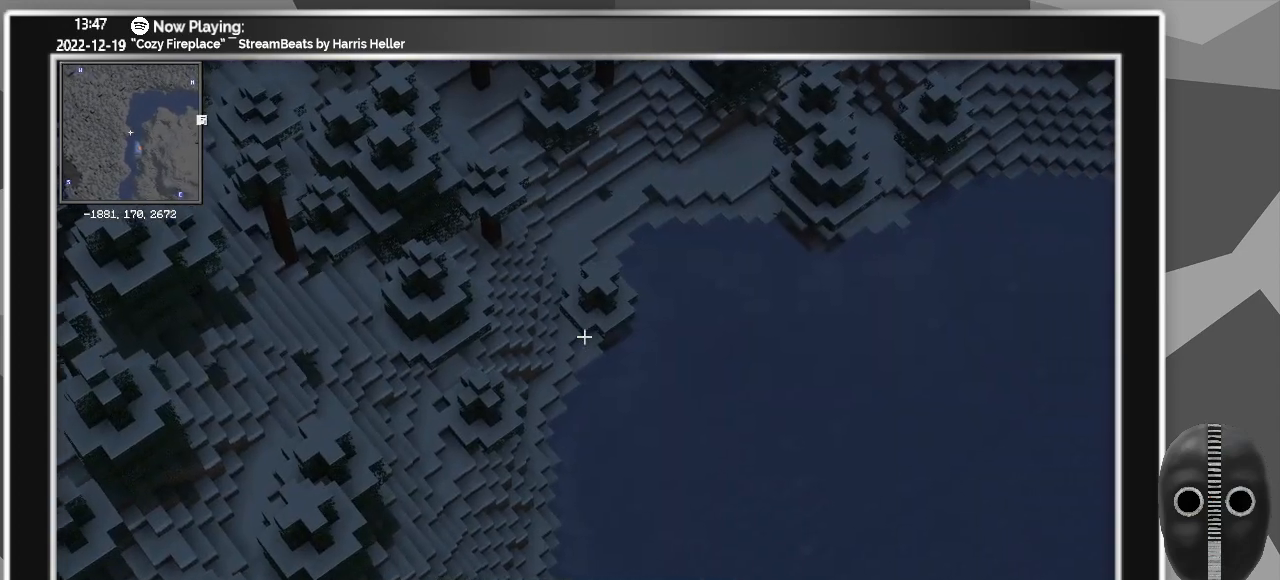
{"keys": ["c", "d"], "mouse": [], "events": []}
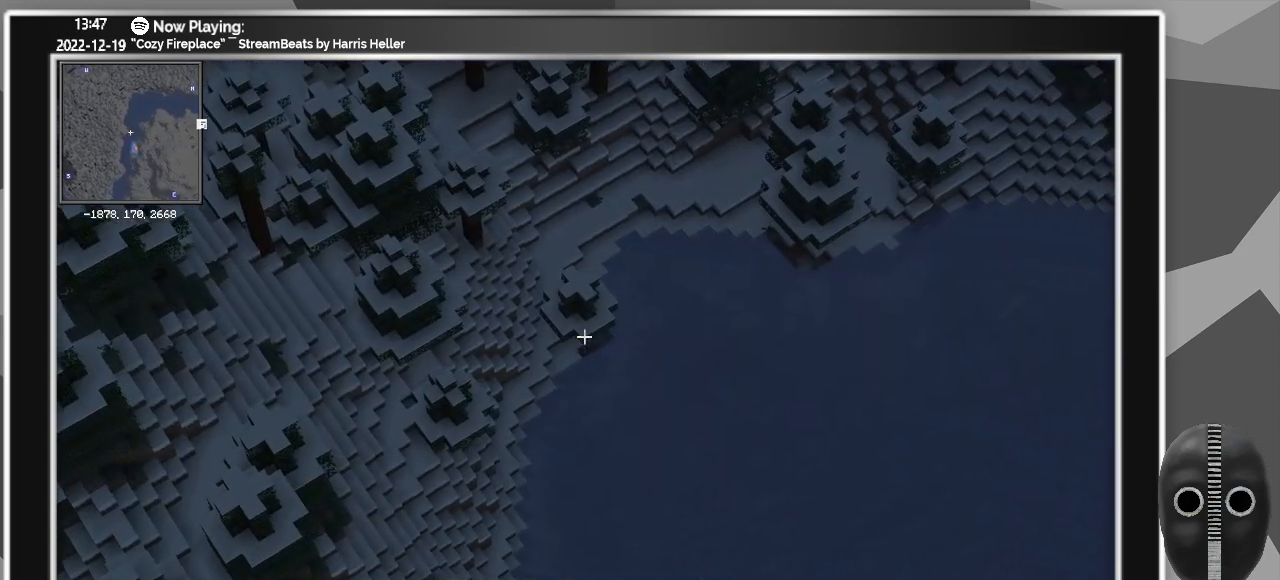
{"keys": ["c", "d"], "mouse": [], "events": []}
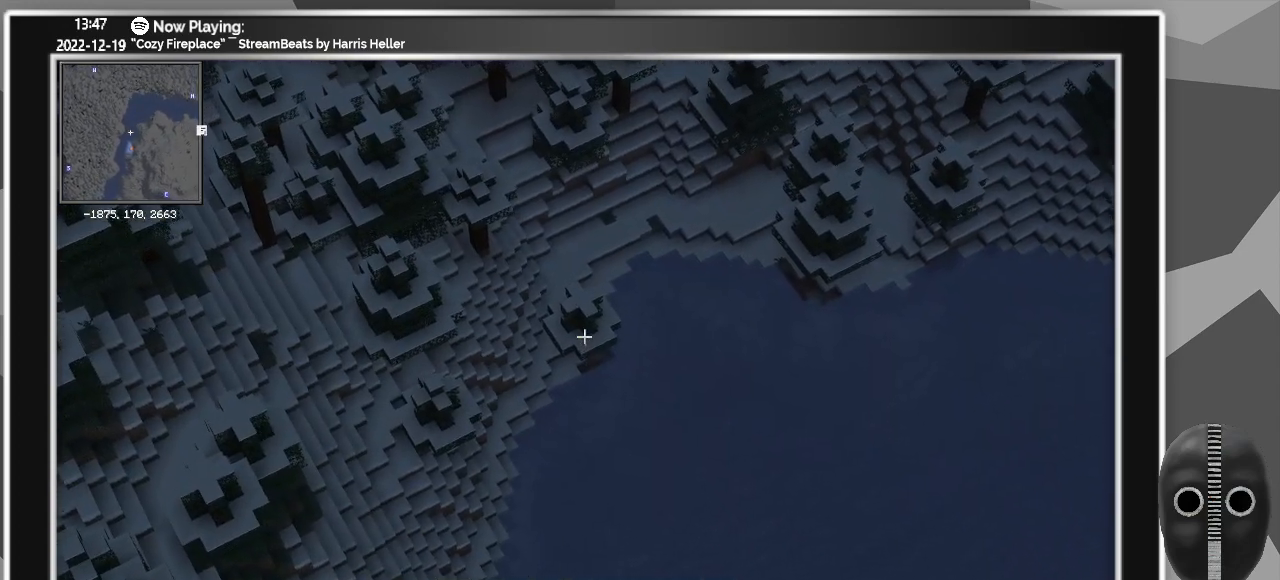
{"keys": ["c", "d"], "mouse": [], "events": []}
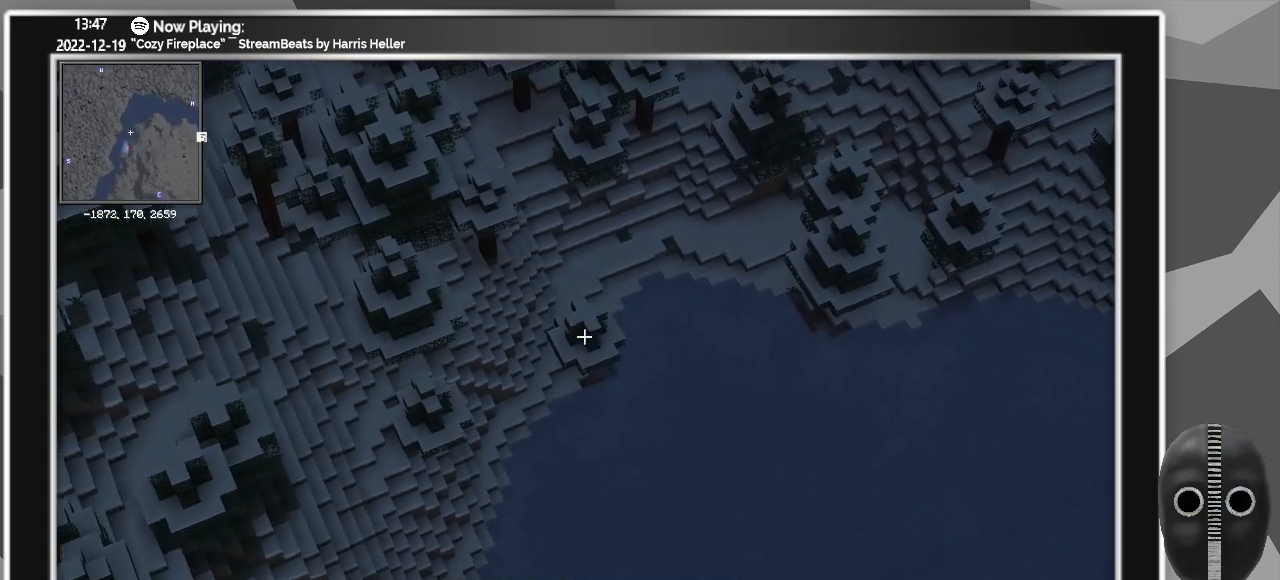
{"keys": ["c", "d"], "mouse": [], "events": []}
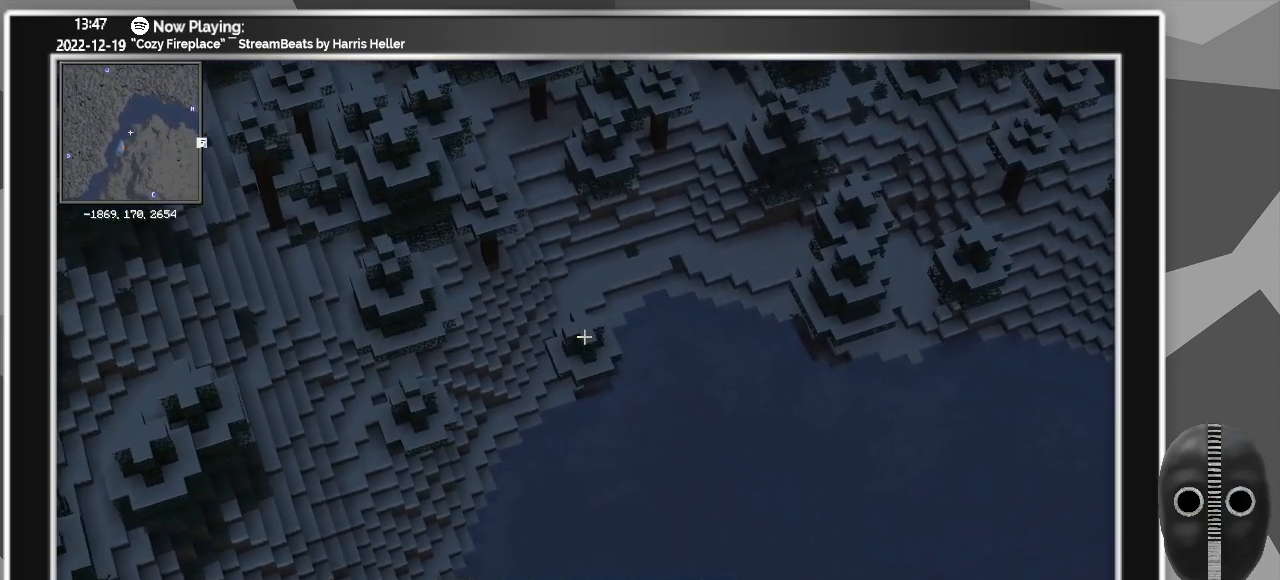
{"keys": ["c", "d"], "mouse": [], "events": []}
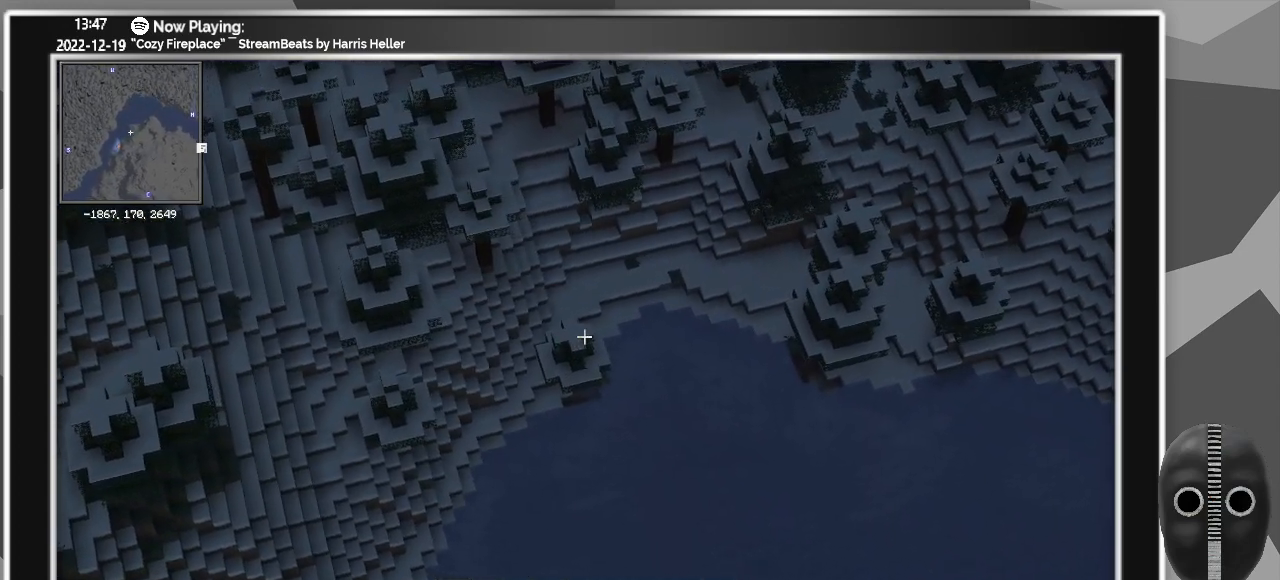
{"keys": ["d"], "mouse": [], "events": [[467, "c", "up"]]}
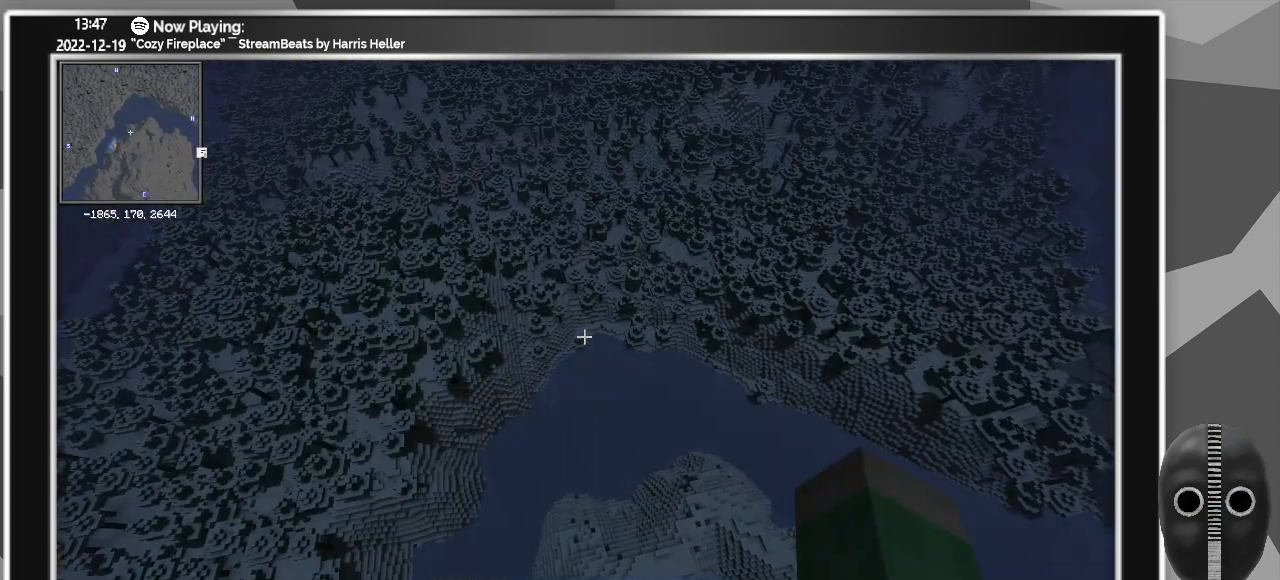
{"keys": ["d"], "mouse": [], "events": []}
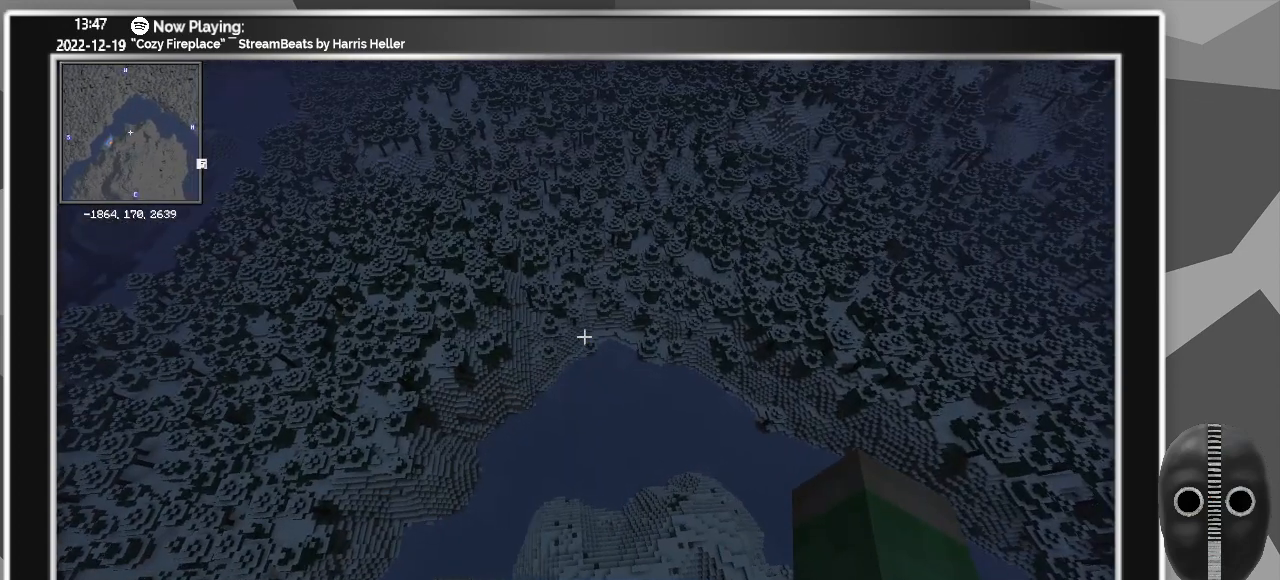
{"keys": ["c", "d"], "mouse": [], "events": [[117, "c", "down"]]}
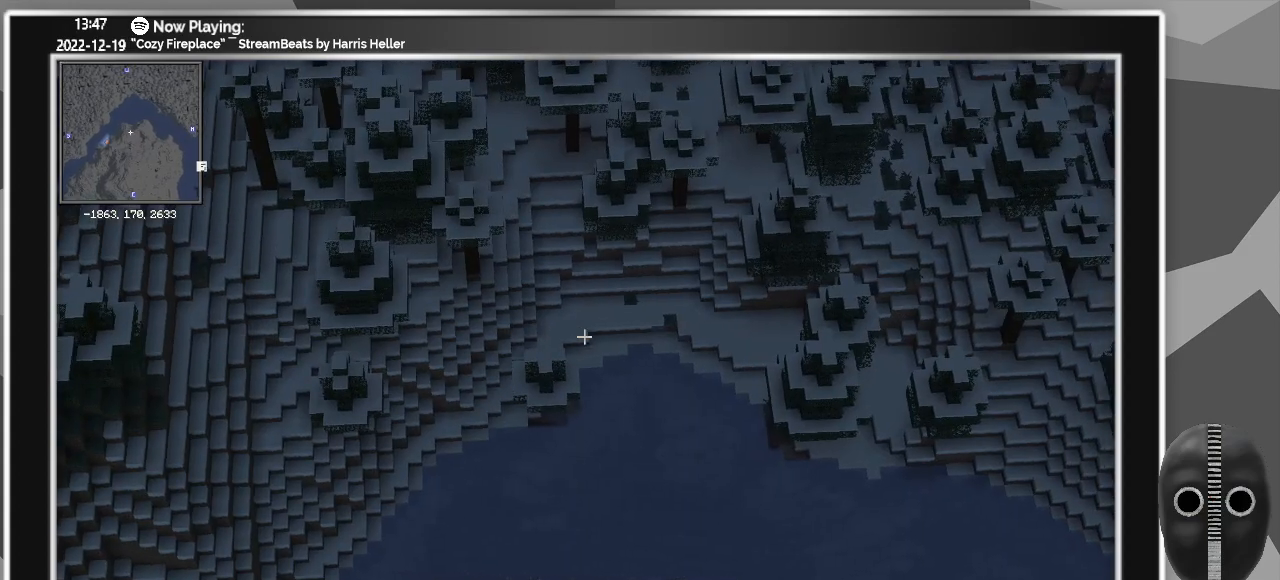
{"keys": ["c", "d"], "mouse": [], "events": []}
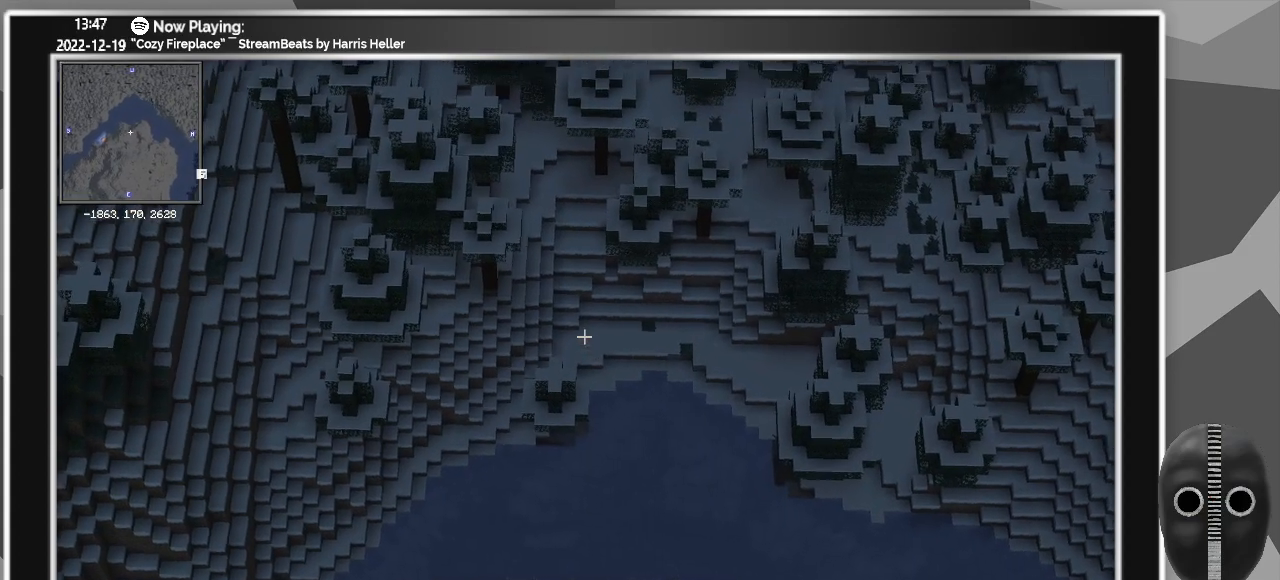
{"keys": ["c", "d", "s"], "mouse": [], "events": [[383, "s", "down"]]}
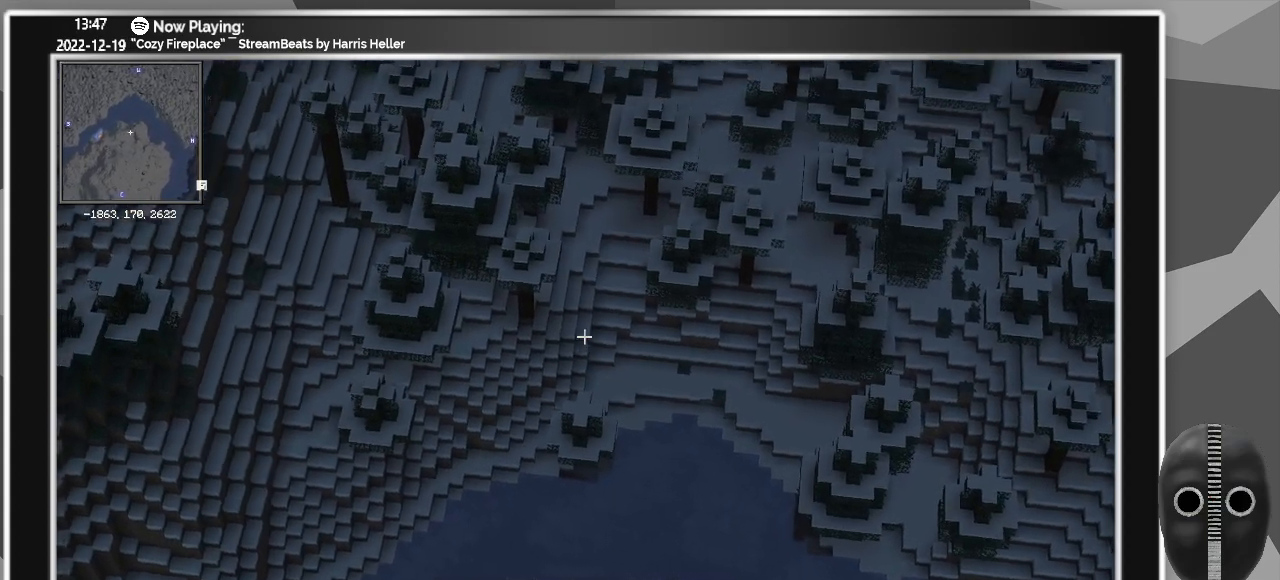
{"keys": ["c", "d", "s"], "mouse": [], "events": []}
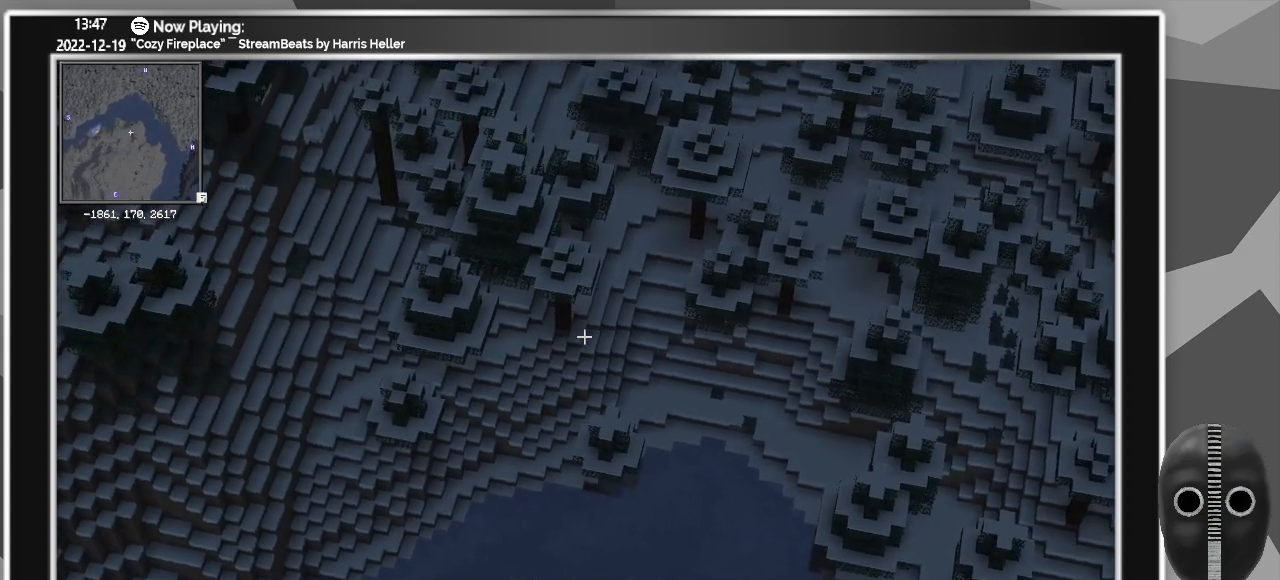
{"keys": ["d", "s"], "mouse": [], "events": [[233, "c", "up"]]}
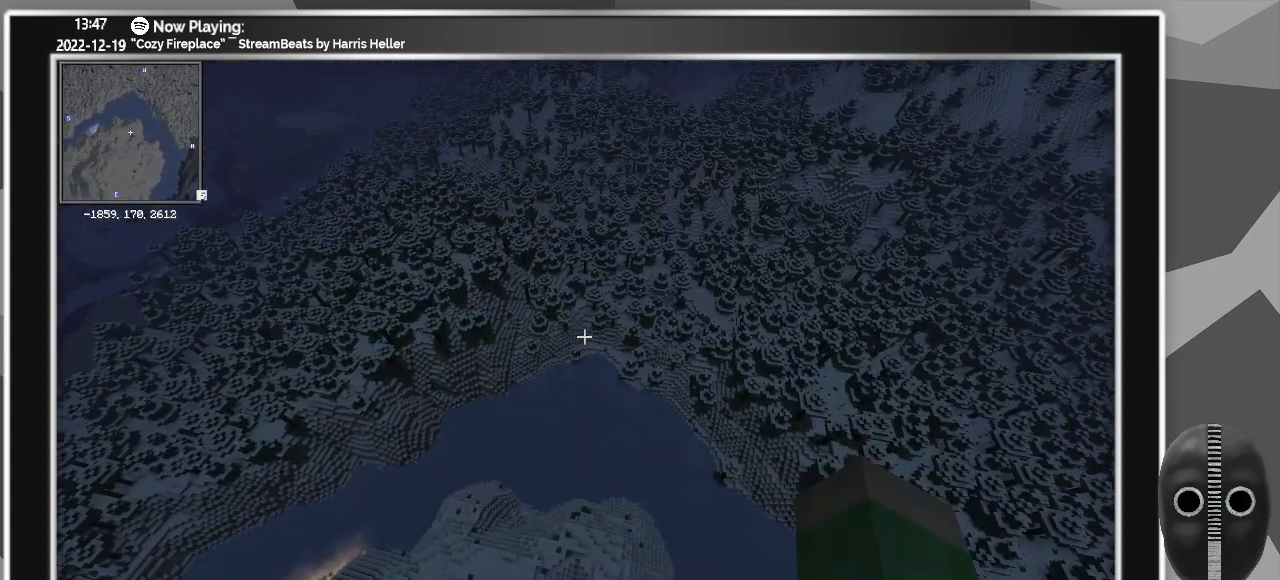
{"keys": ["d", "s"], "mouse": [], "events": []}
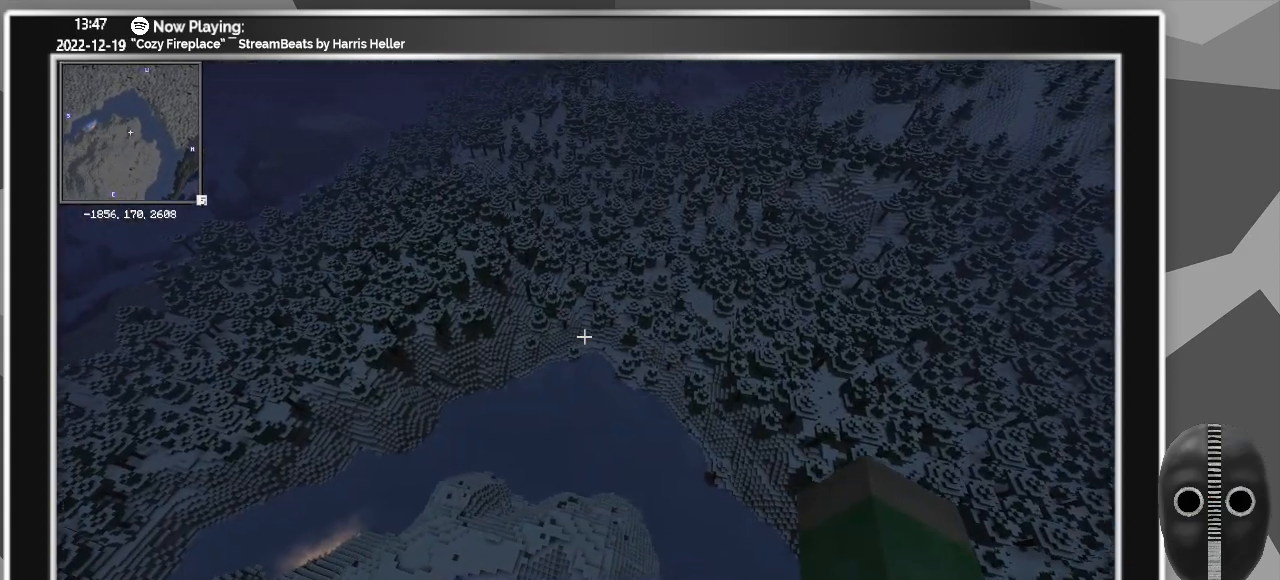
{"keys": ["ctrl_l", "d", "s"], "mouse": [], "events": [[317, "ctrl_l", "down"]]}
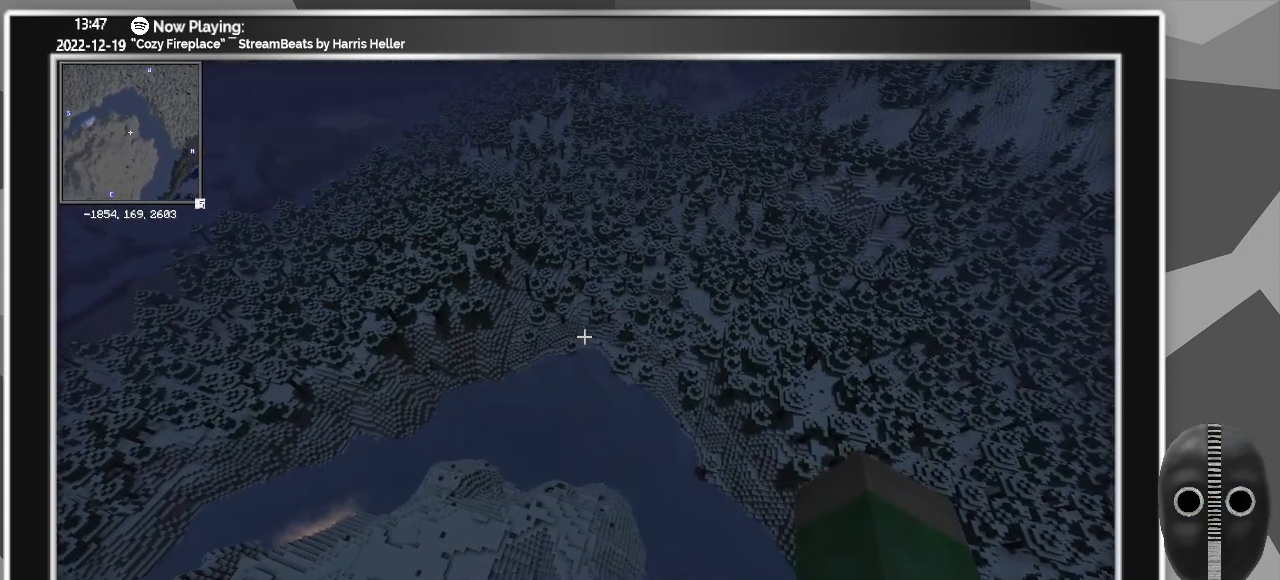
{"keys": ["ctrl_l", "d", "s"], "mouse": [], "events": []}
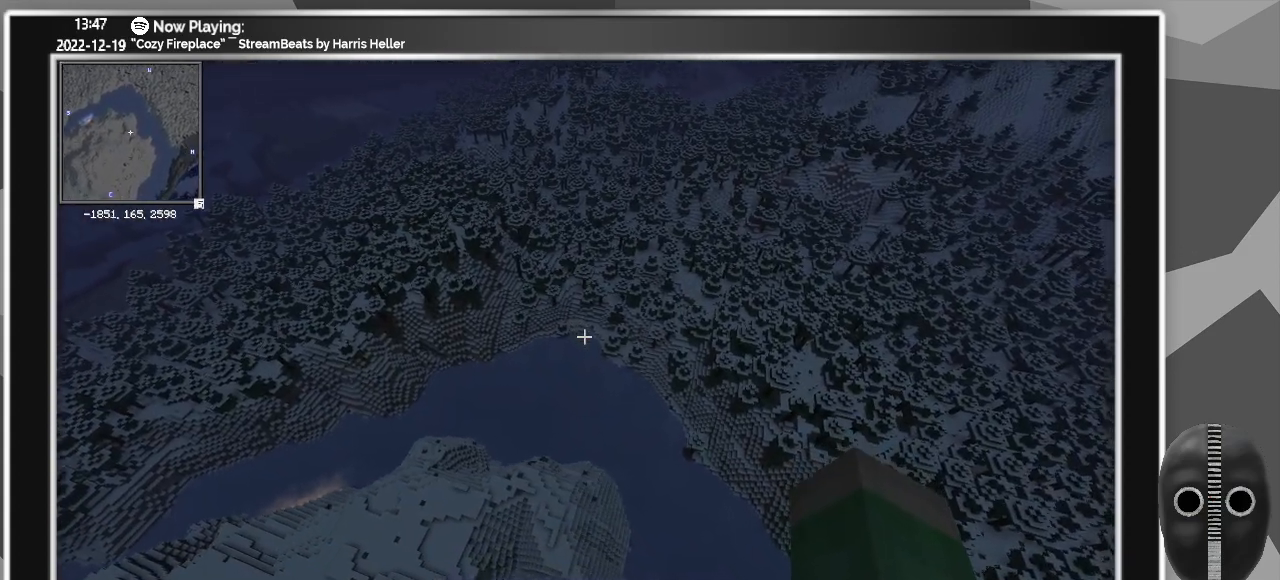
{"keys": ["ctrl_l", "d"], "mouse": [], "events": [[433, "s", "up"]]}
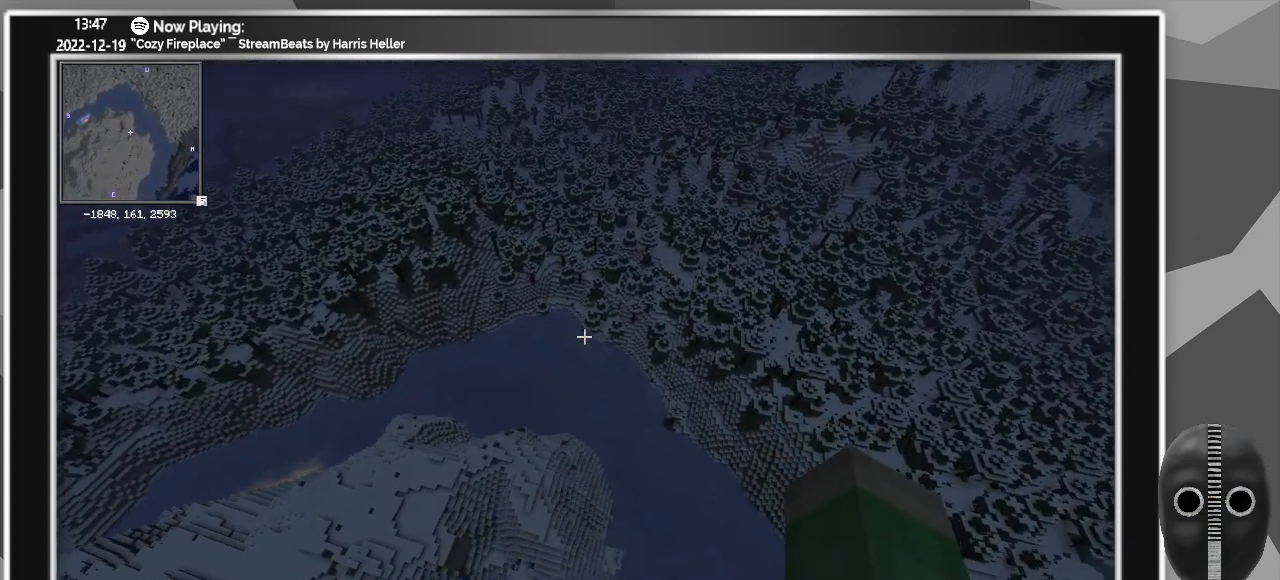
{"keys": ["ctrl_l", "d"], "mouse": [], "events": []}
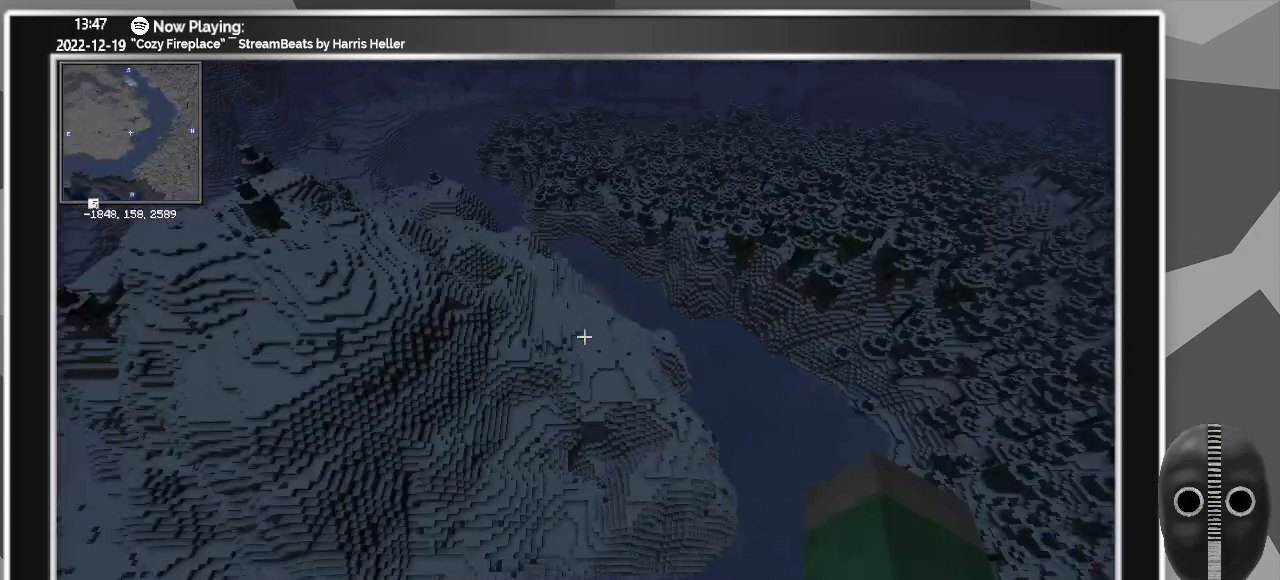
{"keys": ["ctrl_l", "d"], "mouse": [], "events": []}
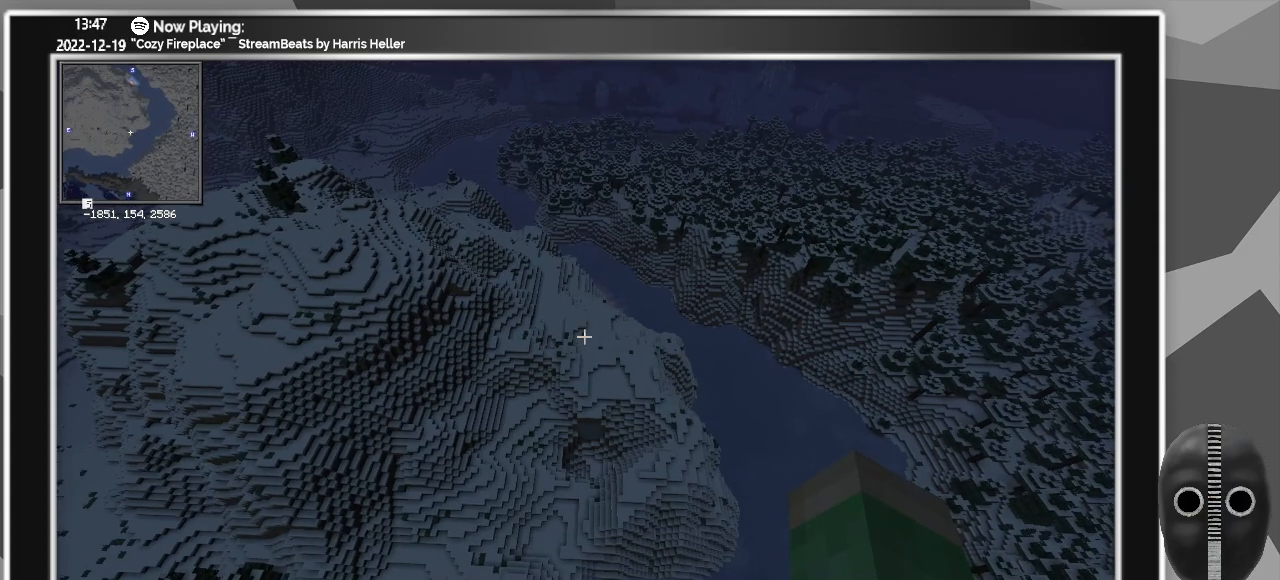
{"keys": ["ctrl_l", "d"], "mouse": [], "events": []}
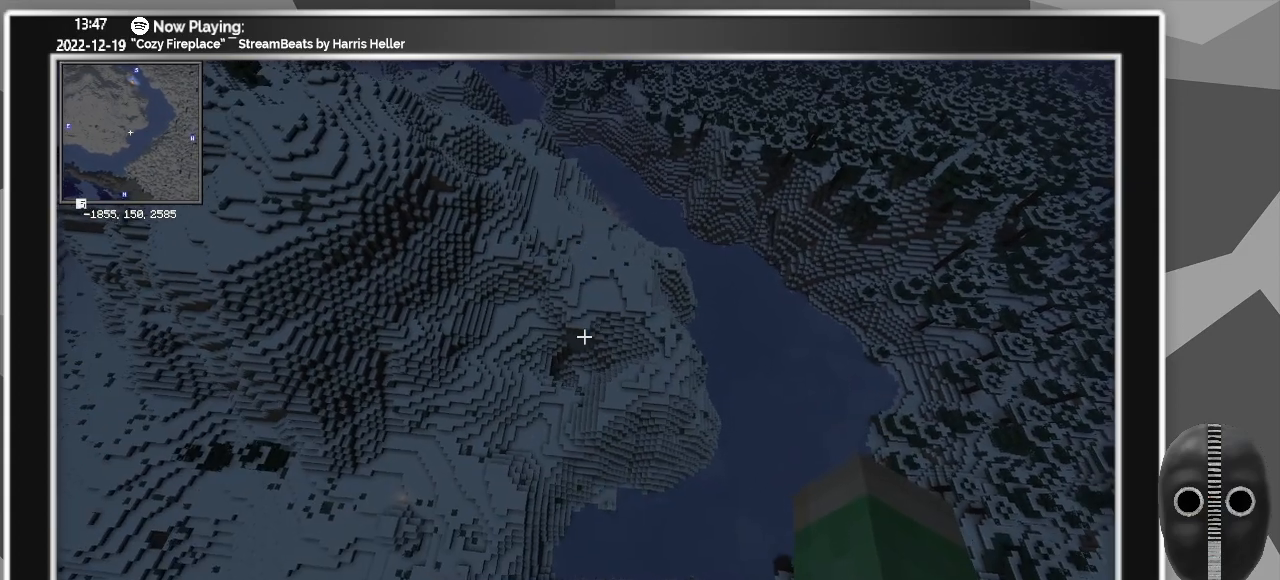
{"keys": ["ctrl_l", "d"], "mouse": [], "events": []}
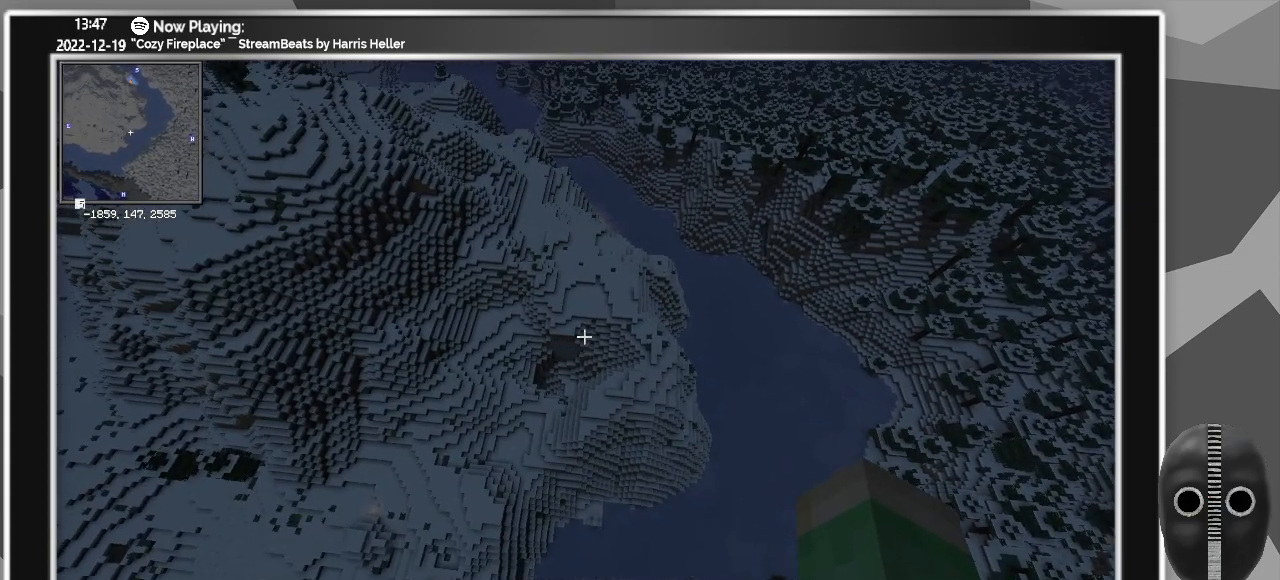
{"keys": ["ctrl_l", "d"], "mouse": [], "events": []}
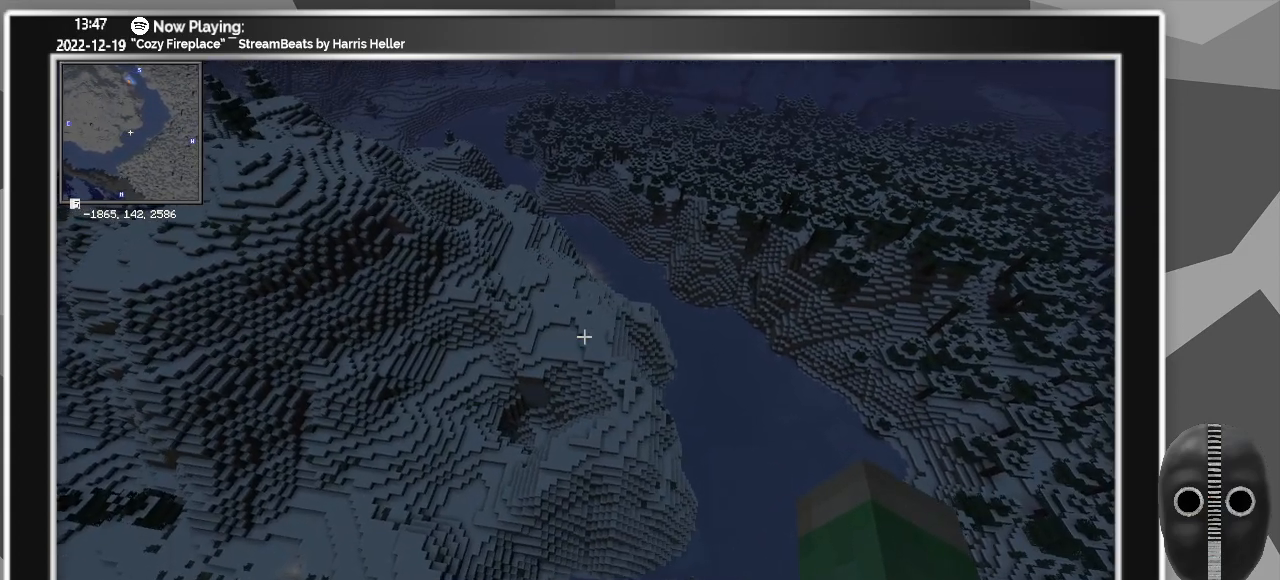
{"keys": ["ctrl_l", "d", "w"], "mouse": [], "events": [[100, "w", "down"]]}
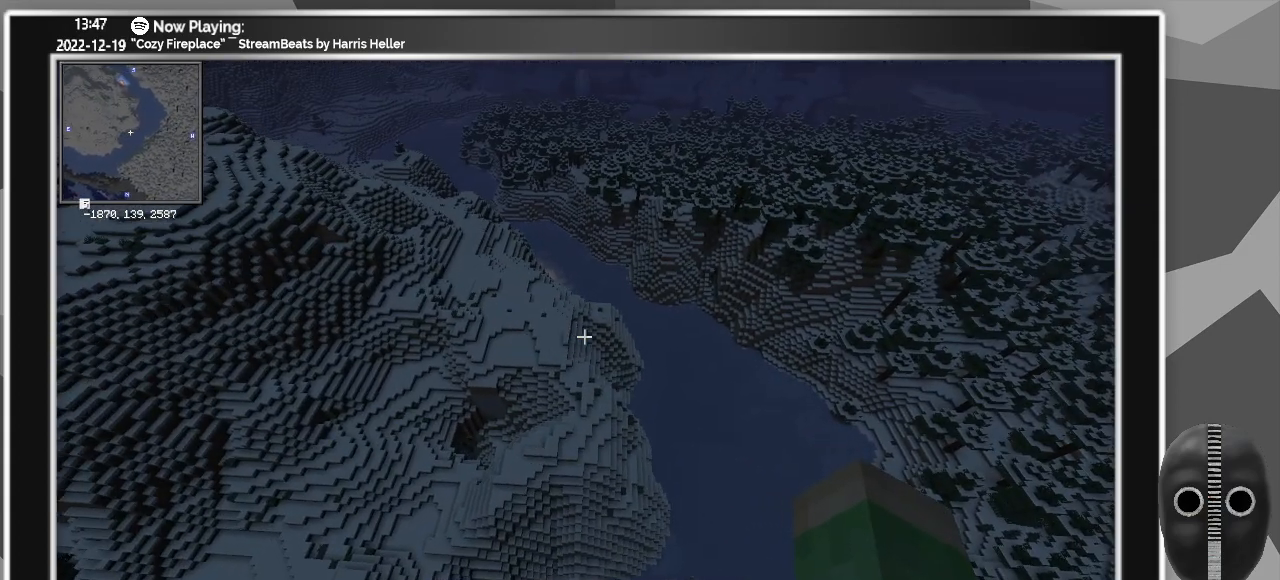
{"keys": ["ctrl_l", "d", "w"], "mouse": [], "events": []}
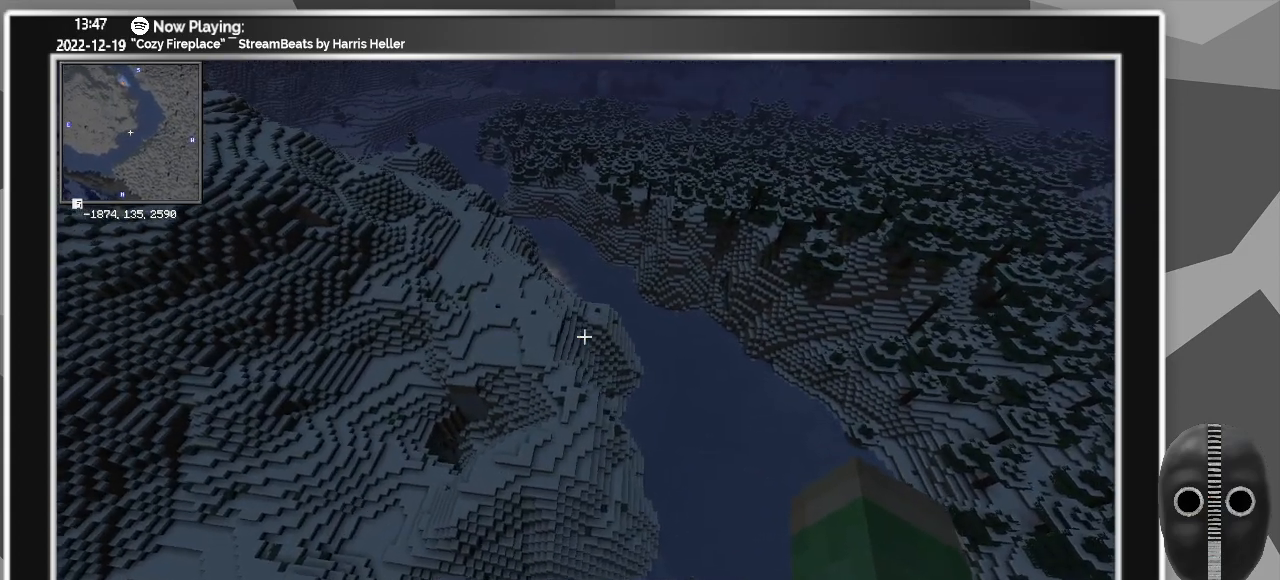
{"keys": ["ctrl_l", "d", "w"], "mouse": [], "events": []}
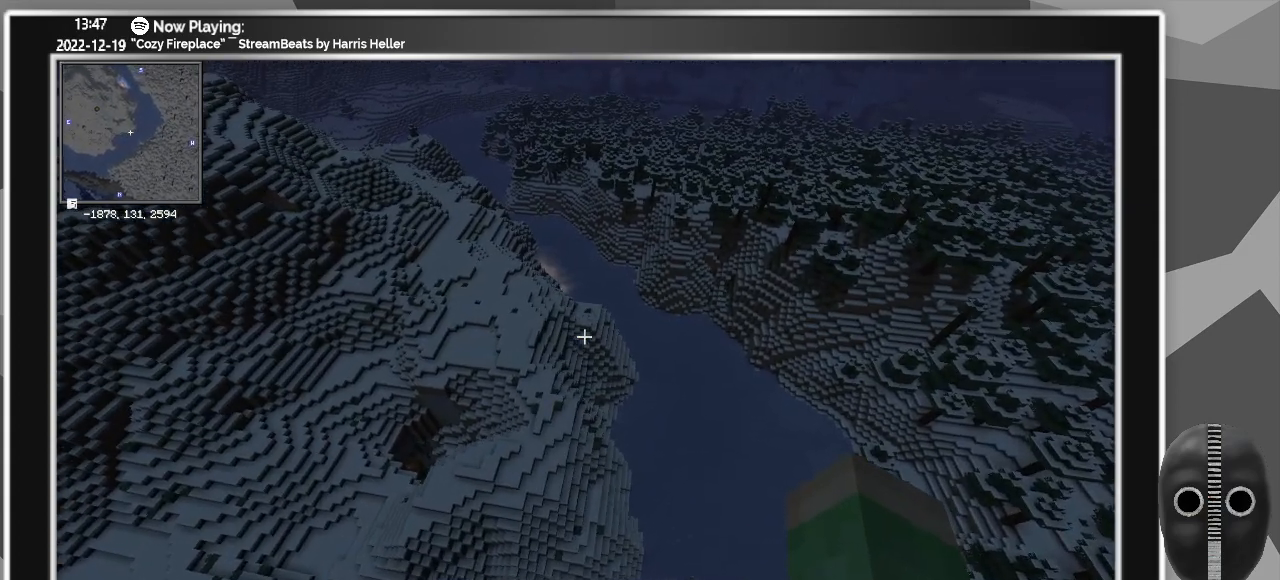
{"keys": ["ctrl_l", "d", "w"], "mouse": [], "events": []}
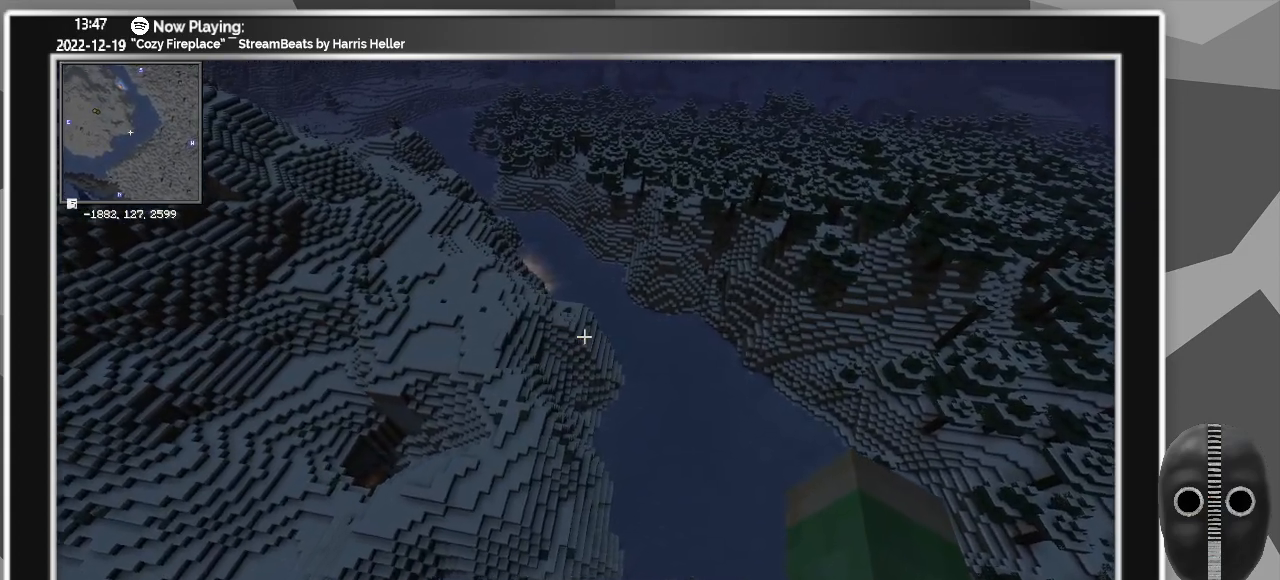
{"keys": ["d", "w"], "mouse": [], "events": [[367, "ctrl_l", "up"]]}
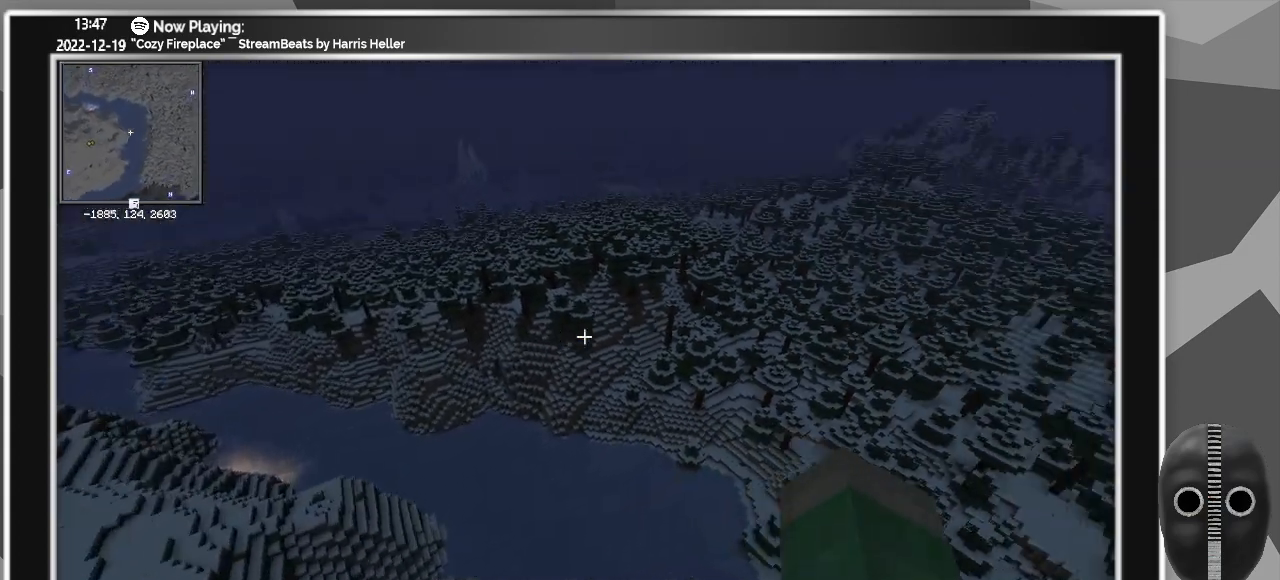
{"keys": ["a", "w"], "mouse": [], "events": [[150, "d", "up"], [467, "a", "down"]]}
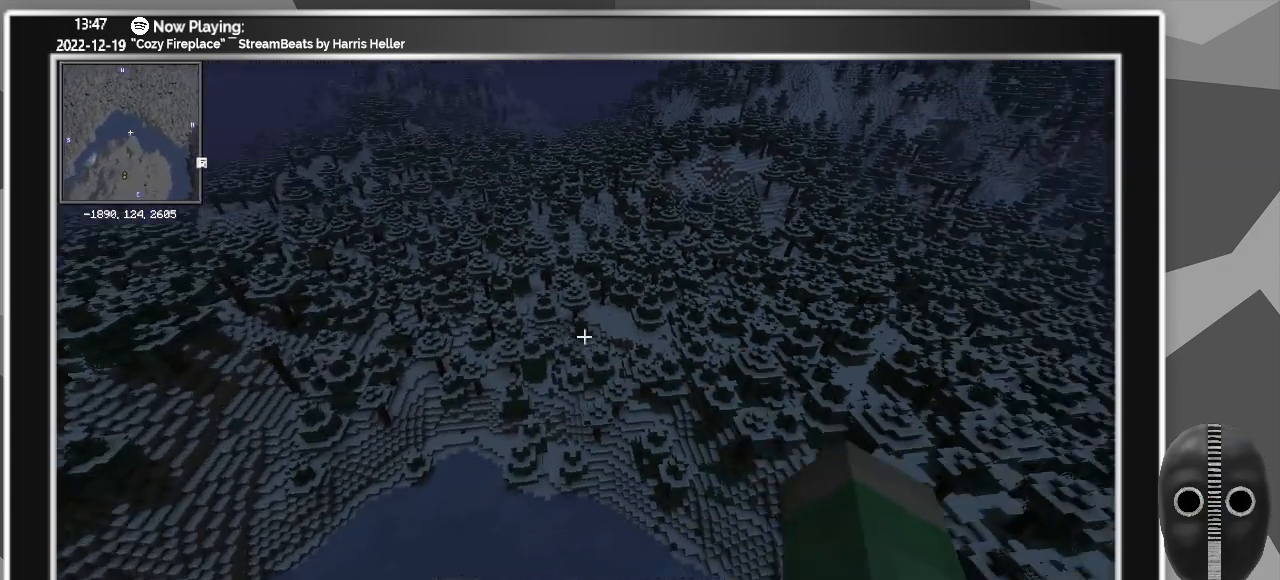
{"keys": ["a"], "mouse": [], "events": [[300, "w", "up"]]}
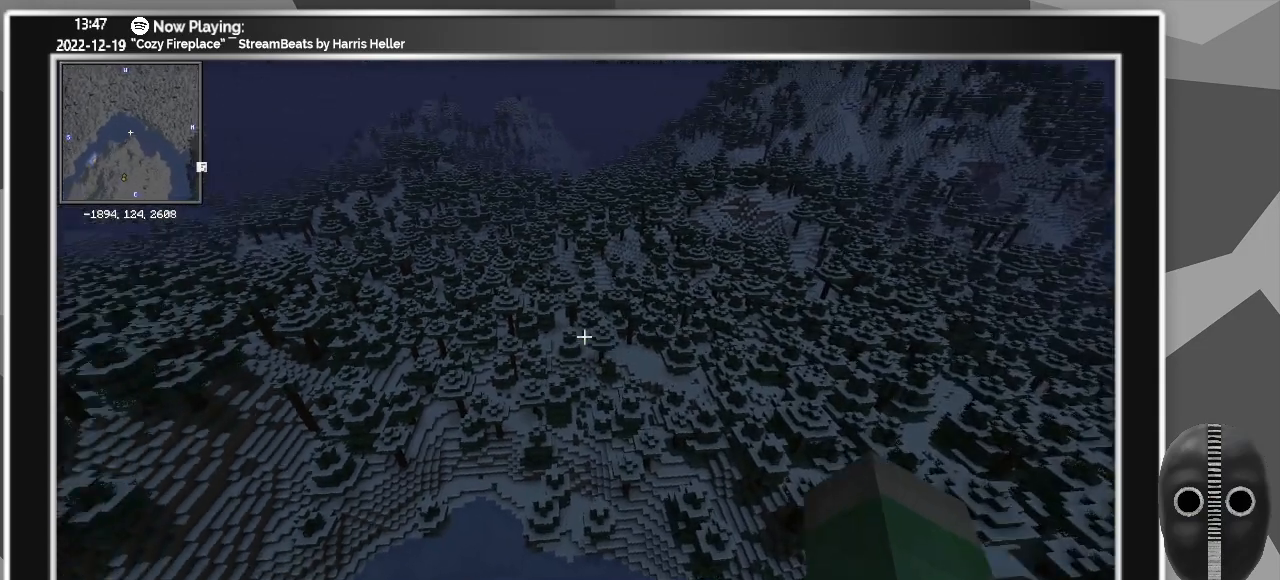
{"keys": ["a", "w"], "mouse": [], "events": [[267, "w", "down"]]}